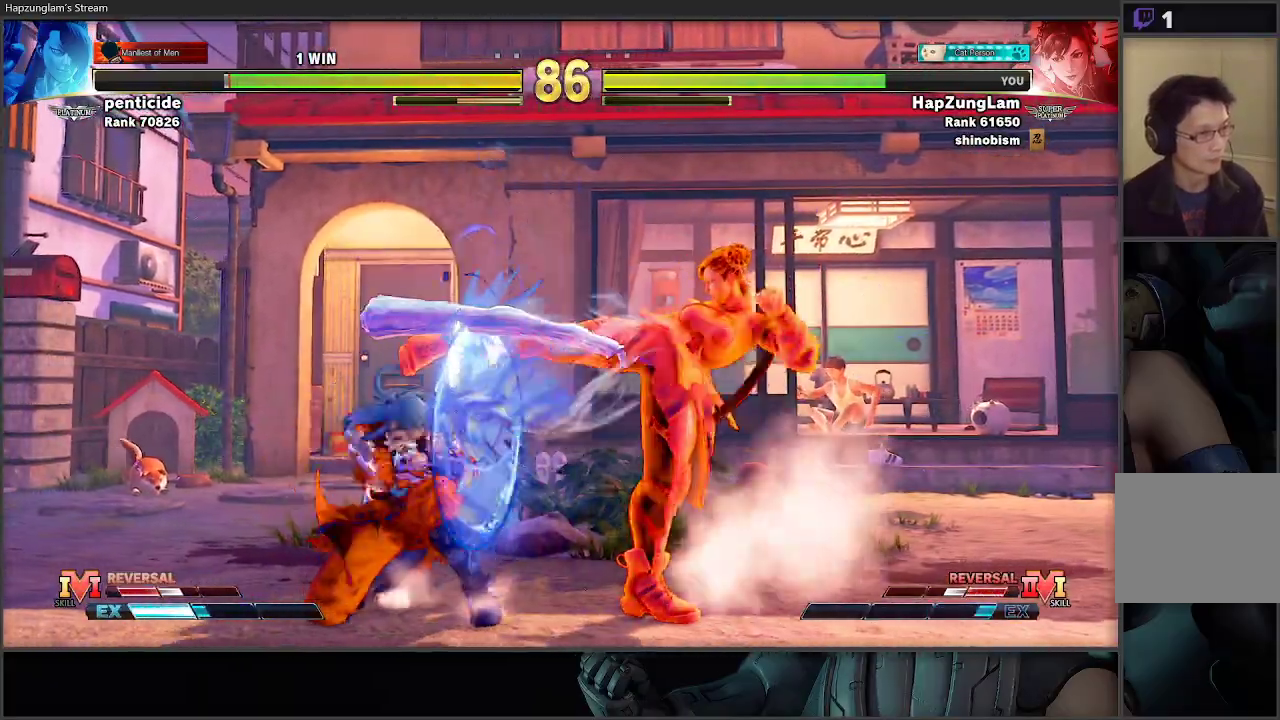
Gameplay with a controller (Xbox layout); each line is a JSON object with the inputs held at the frame after it. "events" lists button and stick changes between this image and that frame as [ms after this image, input, new state], when the widget could be followed in between.
{"buttons": [], "left_stick": "down-right", "right_stick": "center", "events": [[167, "left_stick", "down-right"]]}
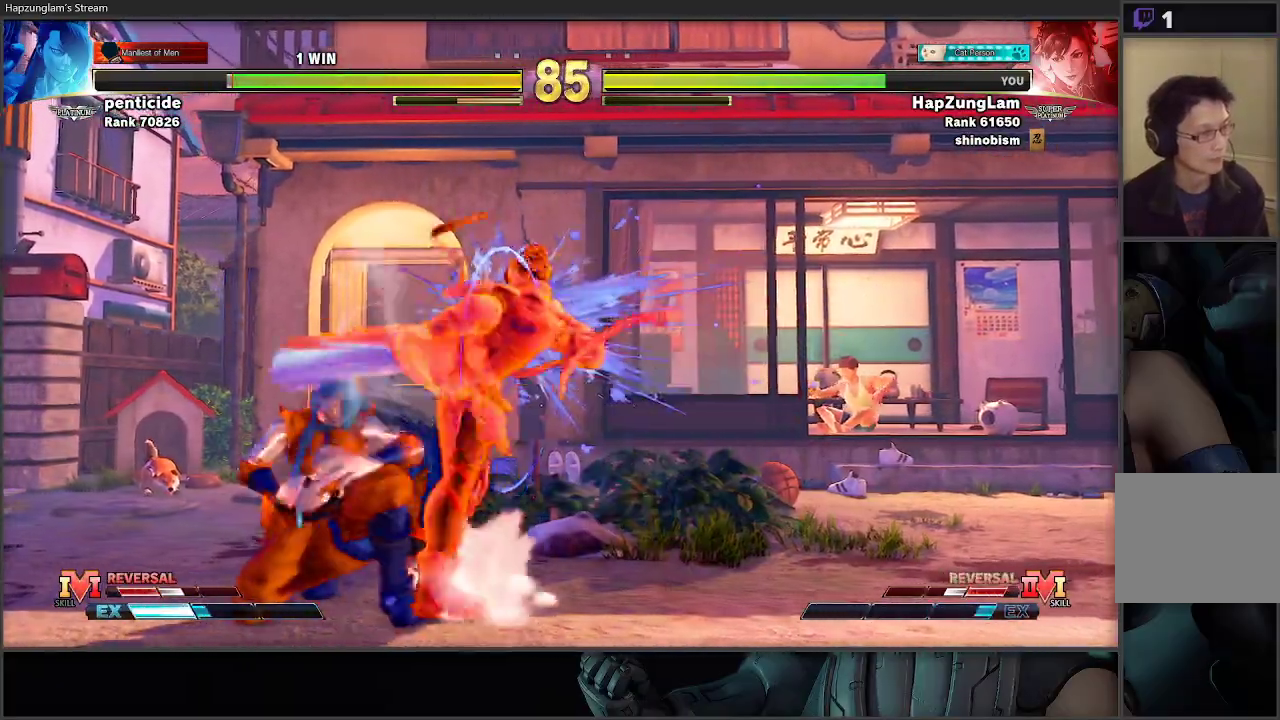
{"buttons": [], "left_stick": "down-right", "right_stick": "center", "events": []}
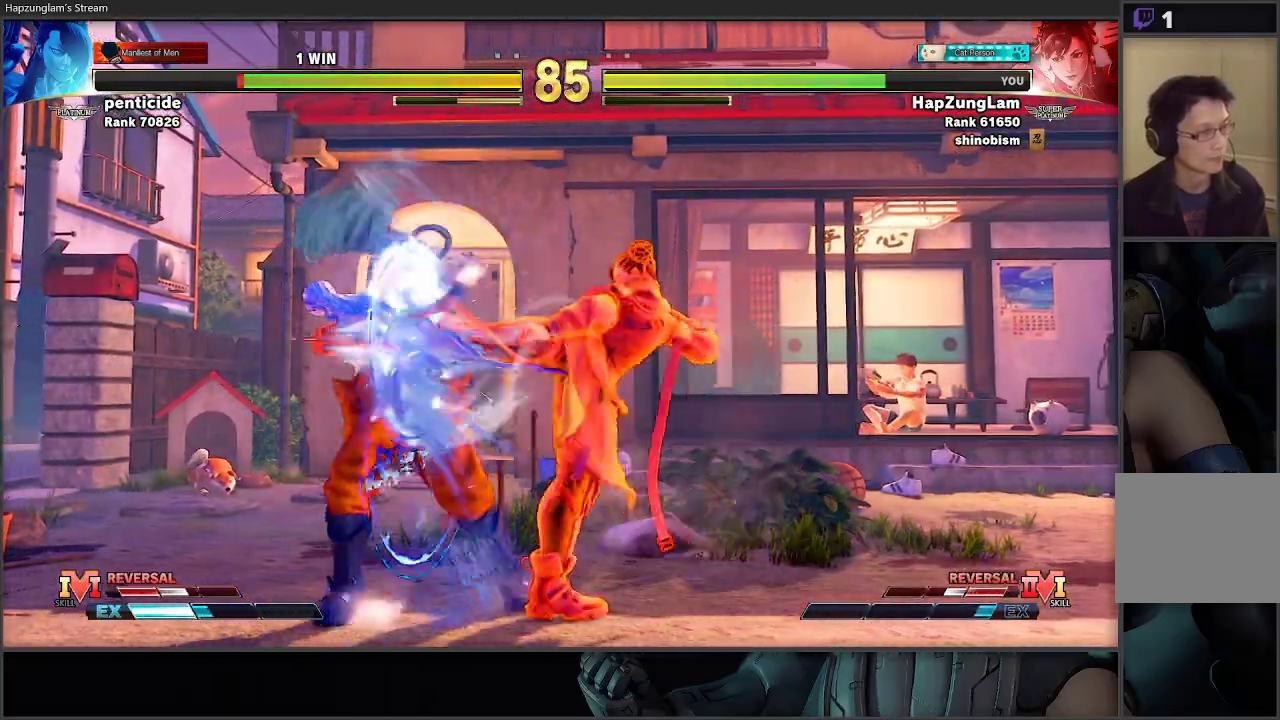
{"buttons": ["A", "X", "L3"], "left_stick": "right", "right_stick": "center", "events": [[117, "left_stick", "left"], [333, "A", "down"], [333, "X", "down"], [350, "left_stick", "right"], [400, "L3", "down"]]}
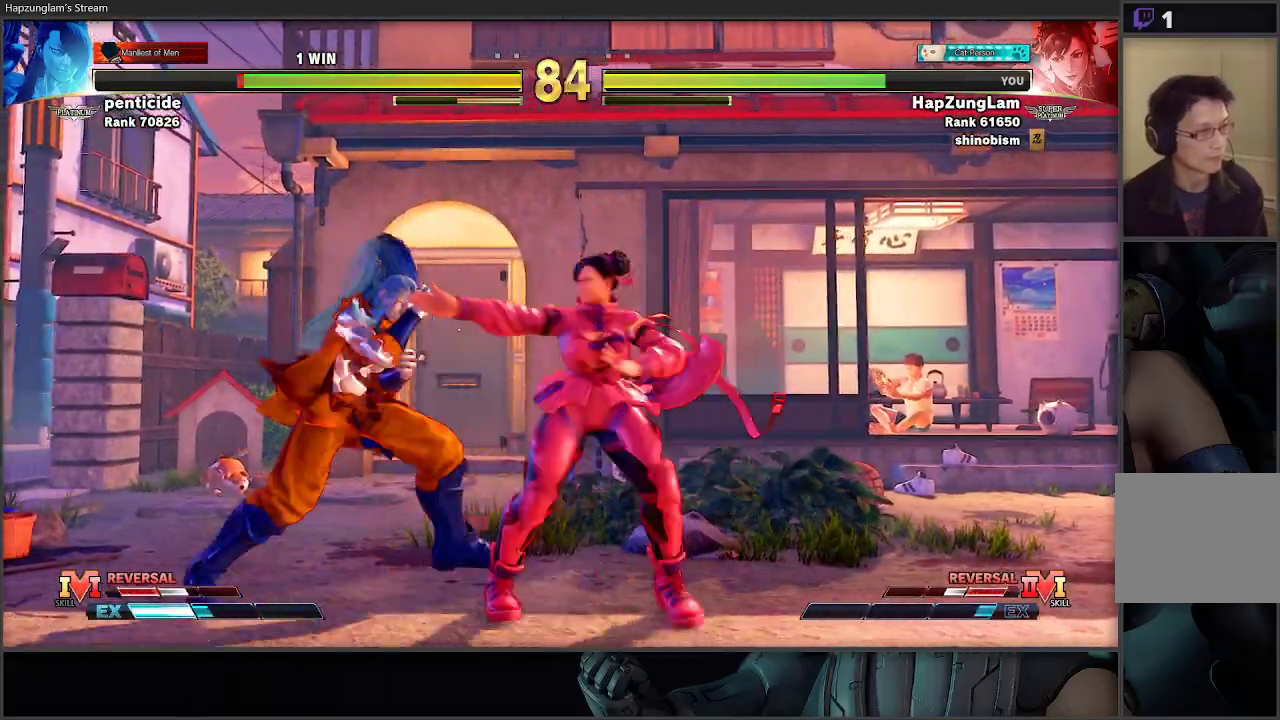
{"buttons": [], "left_stick": "center", "right_stick": "center", "events": [[33, "A", "up"], [33, "X", "up"], [383, "L3", "up"], [483, "left_stick", "center"]]}
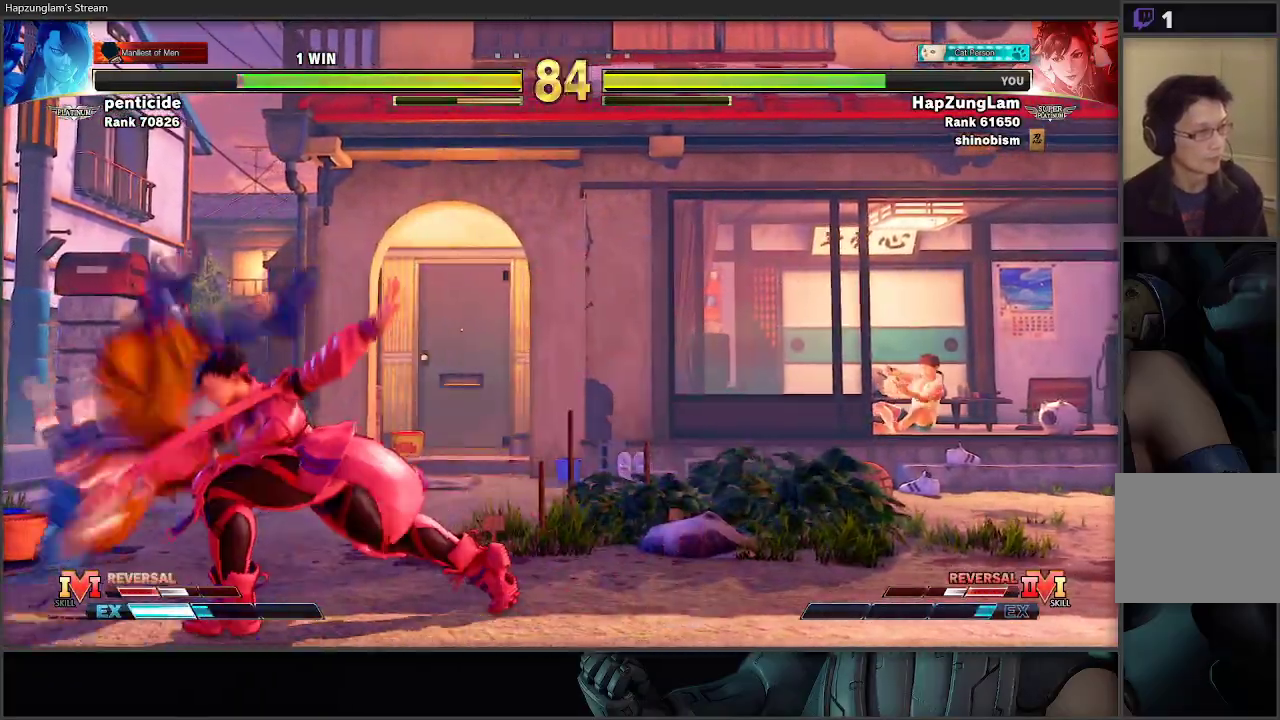
{"buttons": [], "left_stick": "left", "right_stick": "center", "events": [[67, "left_stick", "left"]]}
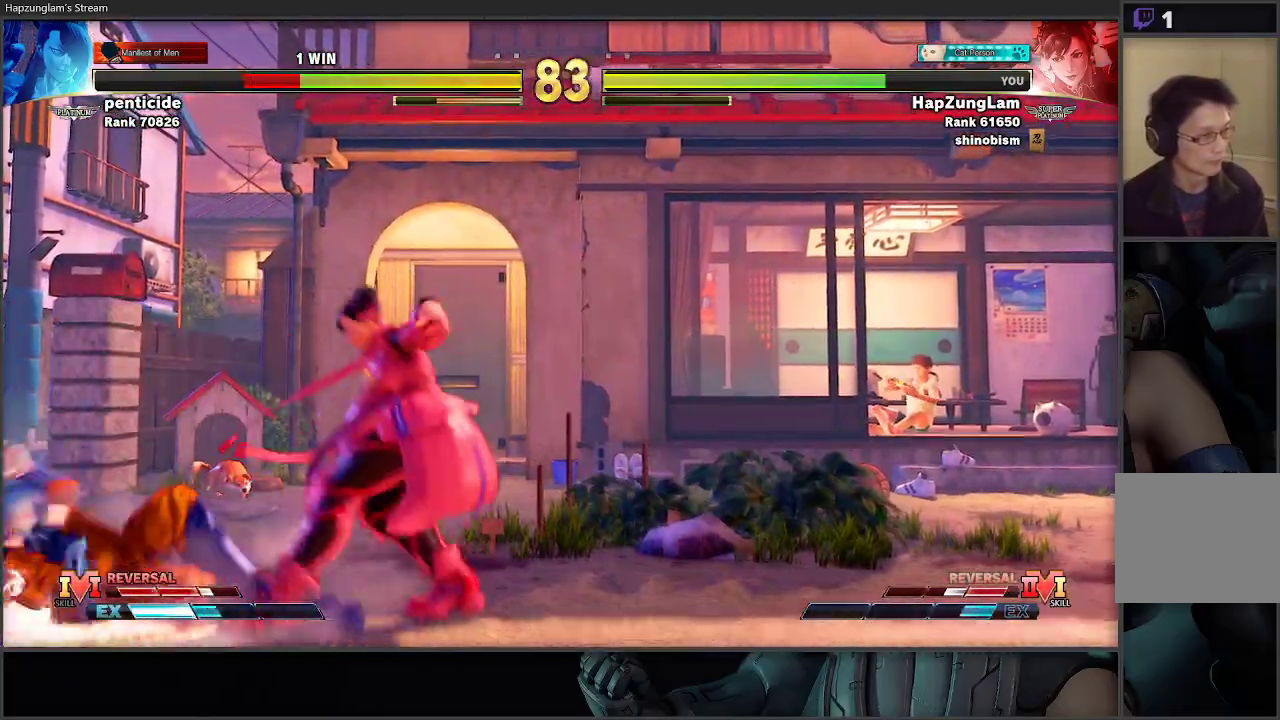
{"buttons": ["R1", "L3"], "left_stick": "right", "right_stick": "center", "events": [[367, "left_stick", "right"], [417, "R1", "down"], [450, "L3", "down"]]}
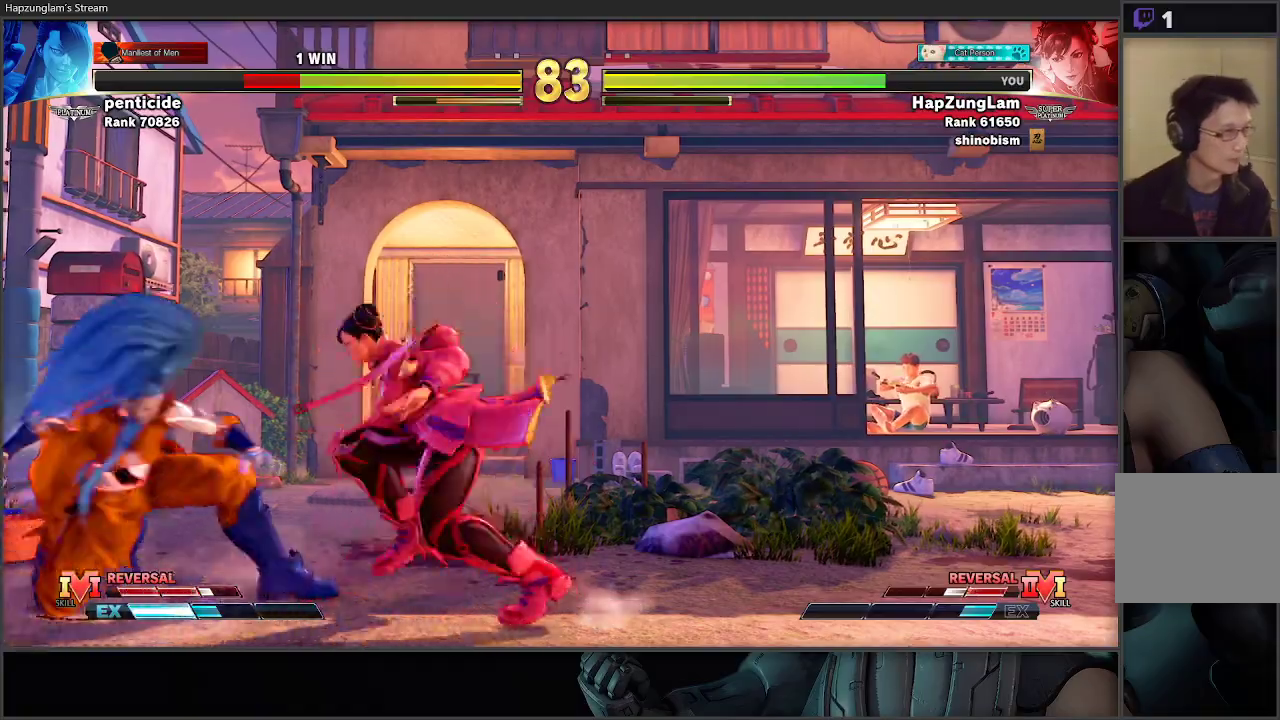
{"buttons": [], "left_stick": "right", "right_stick": "center", "events": [[50, "R1", "up"], [483, "L3", "up"]]}
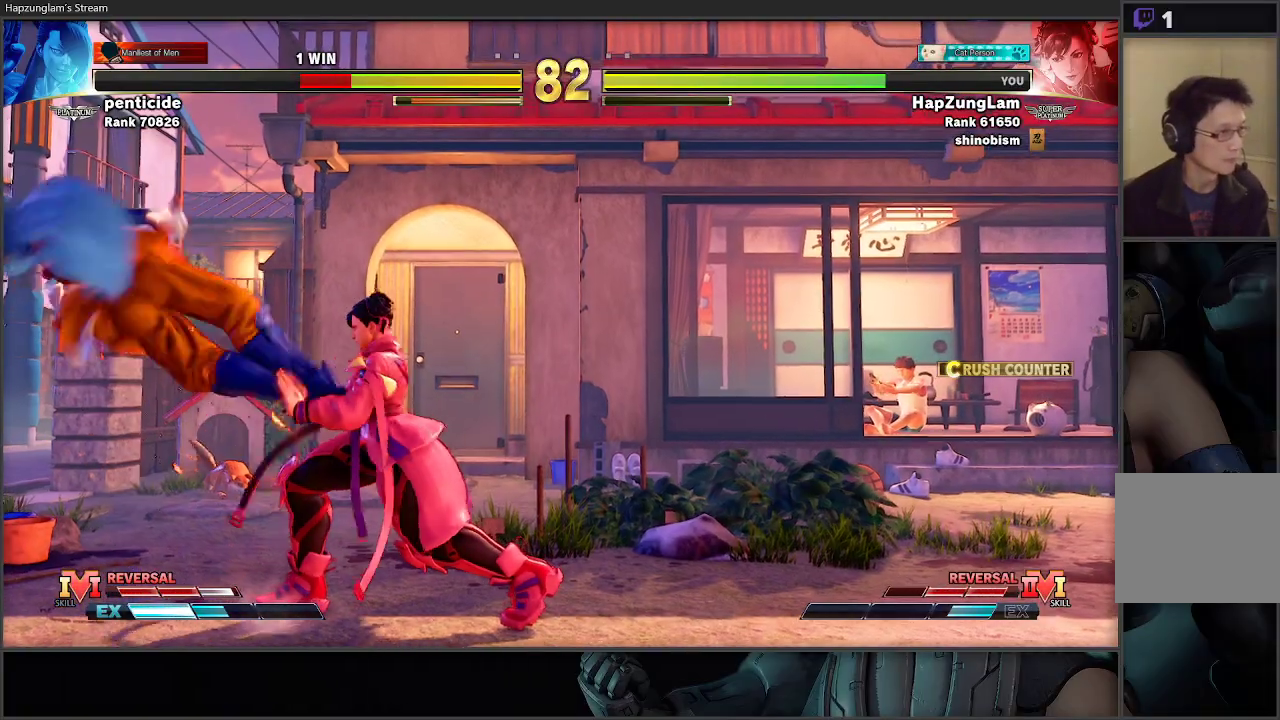
{"buttons": ["L3"], "left_stick": "down-right", "right_stick": "center", "events": [[50, "left_stick", "down"], [100, "left_stick", "left"], [117, "X", "down"], [183, "left_stick", "down-right"], [217, "X", "up"], [400, "L3", "down"]]}
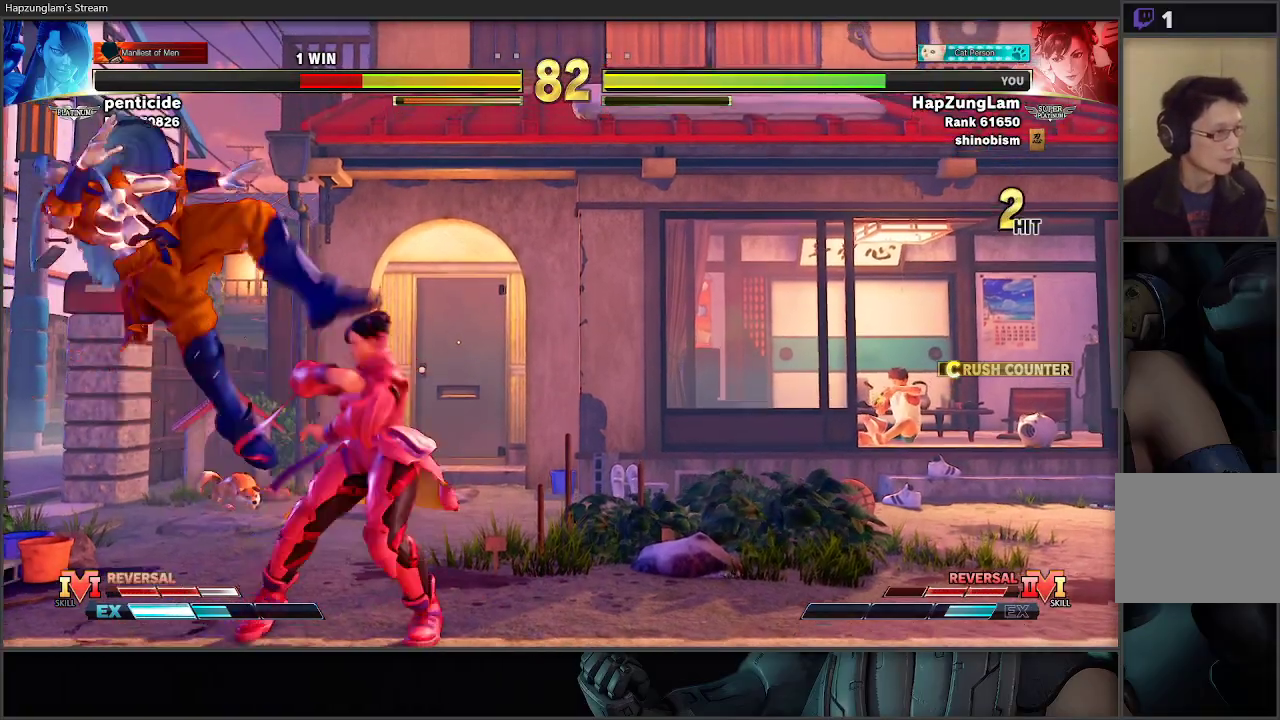
{"buttons": ["A", "X"], "left_stick": "right", "right_stick": "center", "events": [[150, "L3", "up"], [217, "left_stick", "left"], [400, "A", "down"], [400, "X", "down"], [483, "left_stick", "right"]]}
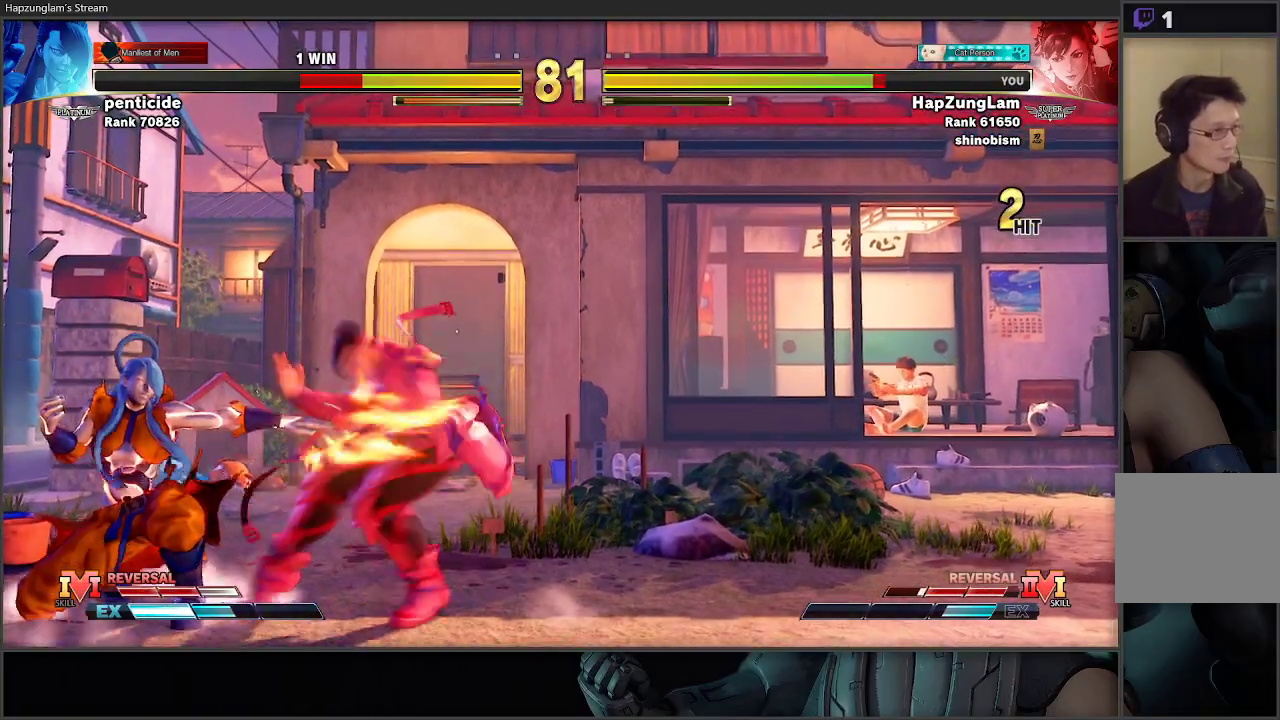
{"buttons": ["L3"], "left_stick": "down-right", "right_stick": "center", "events": [[33, "A", "up"], [33, "X", "up"], [50, "L3", "down"], [283, "left_stick", "down-right"]]}
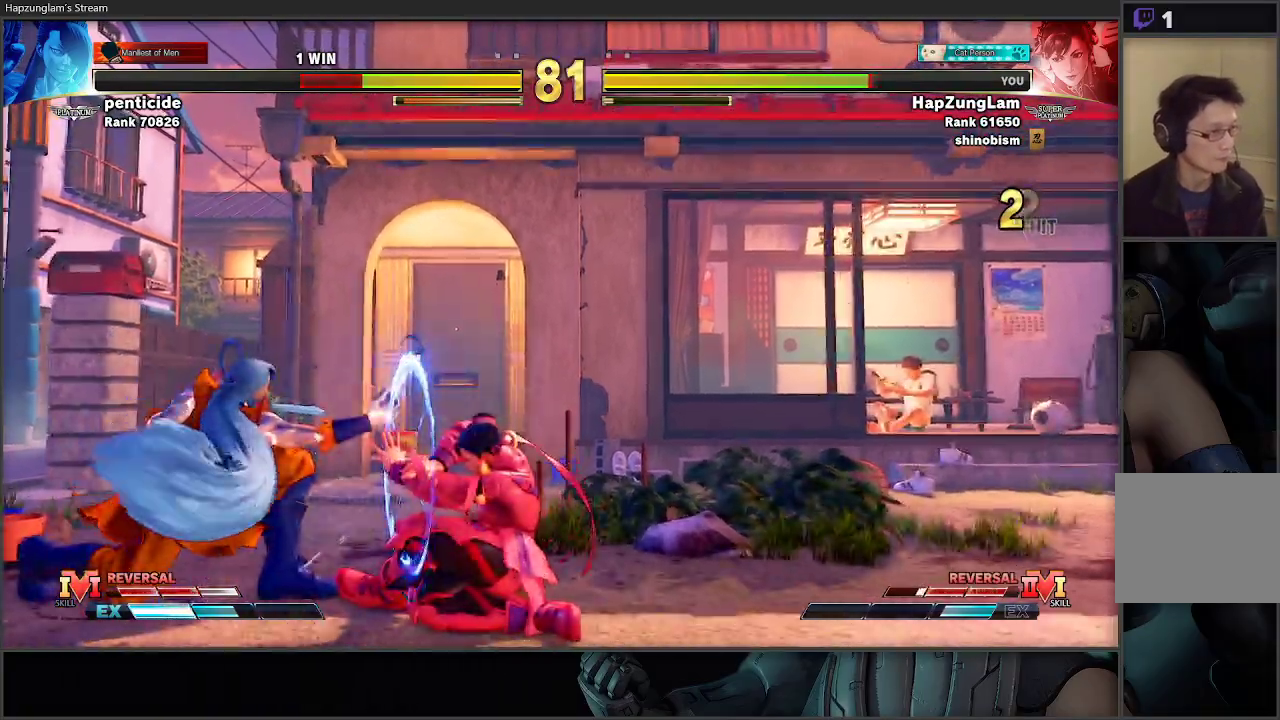
{"buttons": ["L3"], "left_stick": "down-right", "right_stick": "center", "events": []}
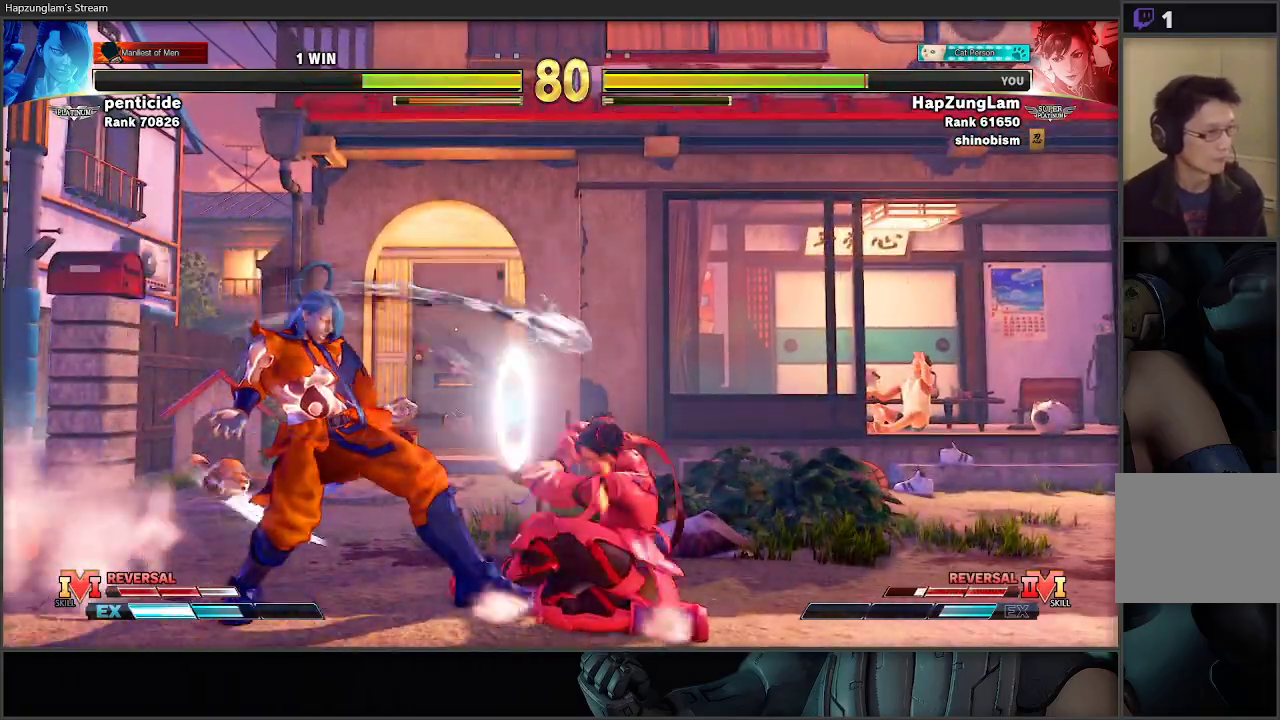
{"buttons": ["L3"], "left_stick": "down-right", "right_stick": "center", "events": []}
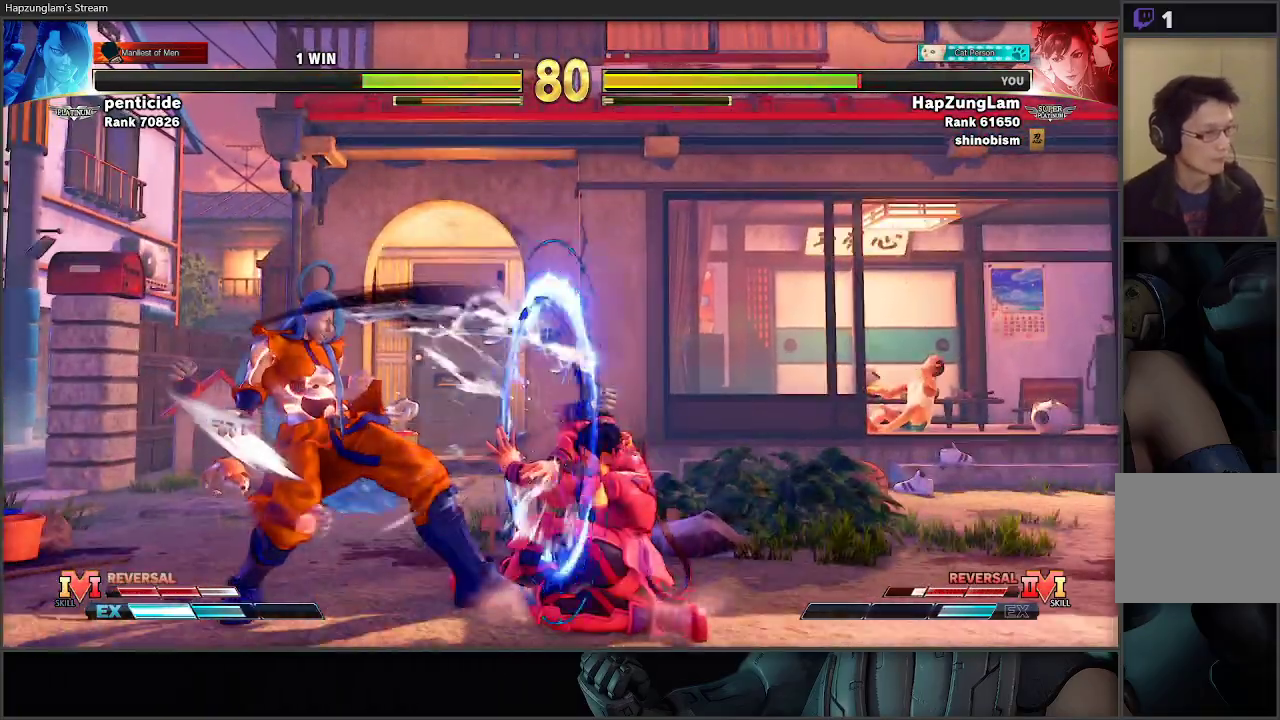
{"buttons": ["L3"], "left_stick": "down-right", "right_stick": "center", "events": []}
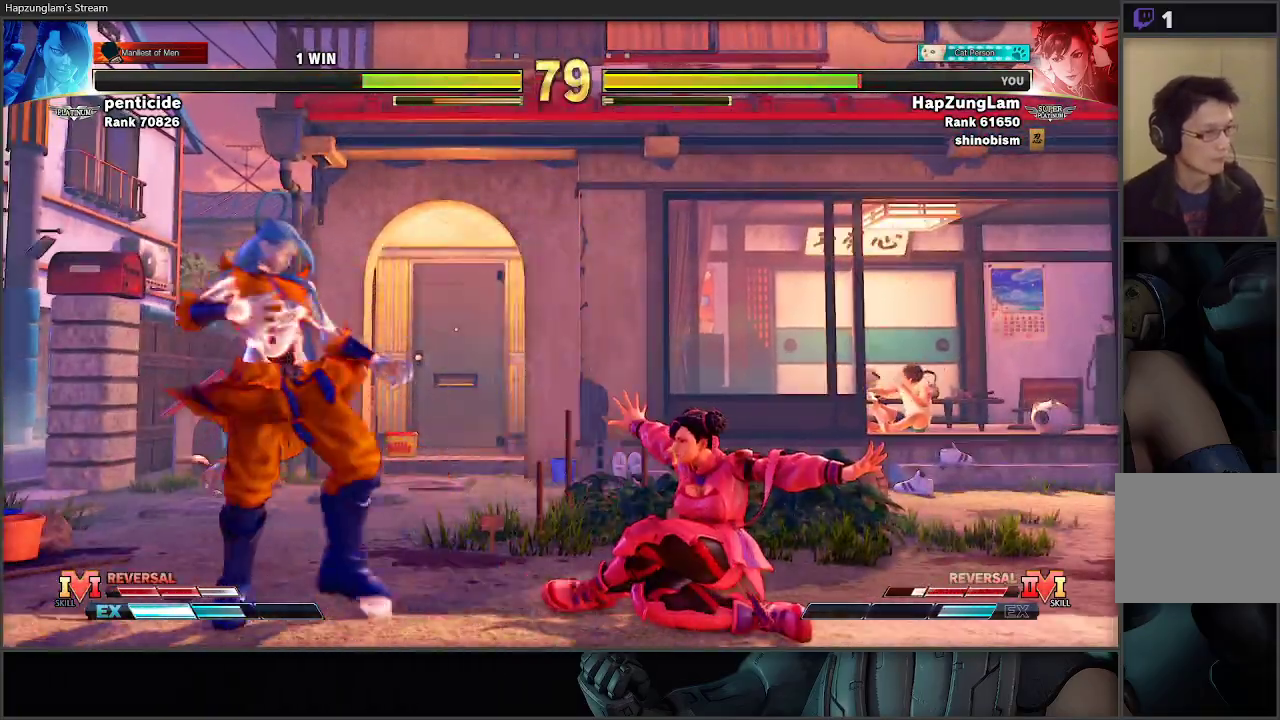
{"buttons": [], "left_stick": "up-left", "right_stick": "center", "events": [[67, "A", "down"], [217, "A", "up"], [350, "L3", "up"], [367, "left_stick", "down-left"], [433, "left_stick", "up-left"]]}
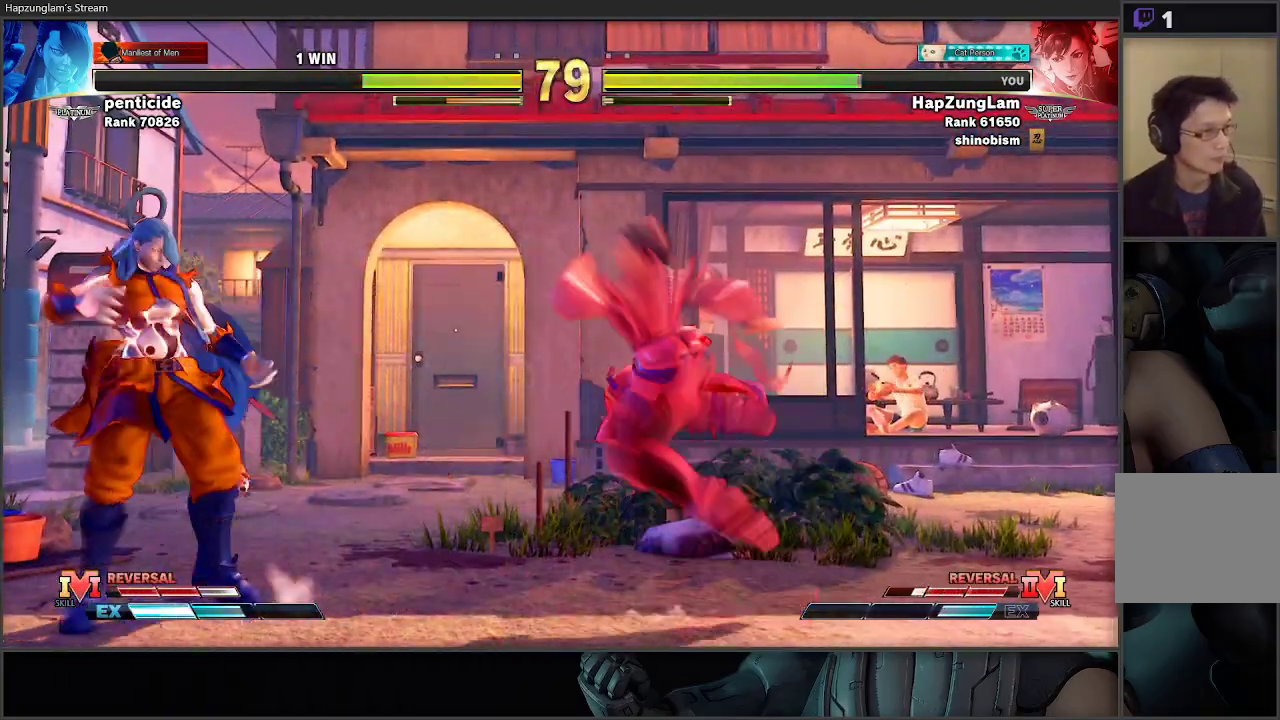
{"buttons": ["L3"], "left_stick": "down-right", "right_stick": "center", "events": [[17, "left_stick", "down-left"], [117, "A", "down"], [117, "L3", "down"], [167, "left_stick", "down-right"], [183, "A", "up"]]}
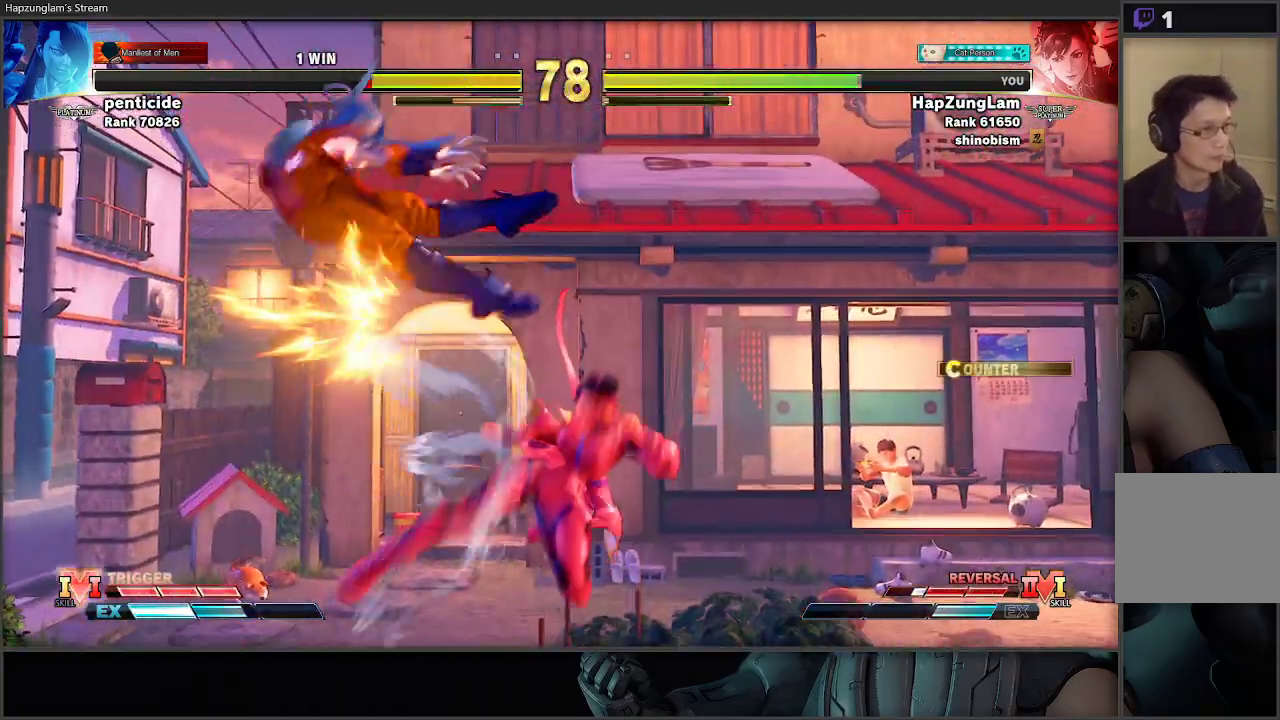
{"buttons": [], "left_stick": "left", "right_stick": "center", "events": [[50, "L3", "up"], [117, "left_stick", "center"], [200, "left_stick", "left"], [300, "left_stick", "center"], [383, "left_stick", "left"]]}
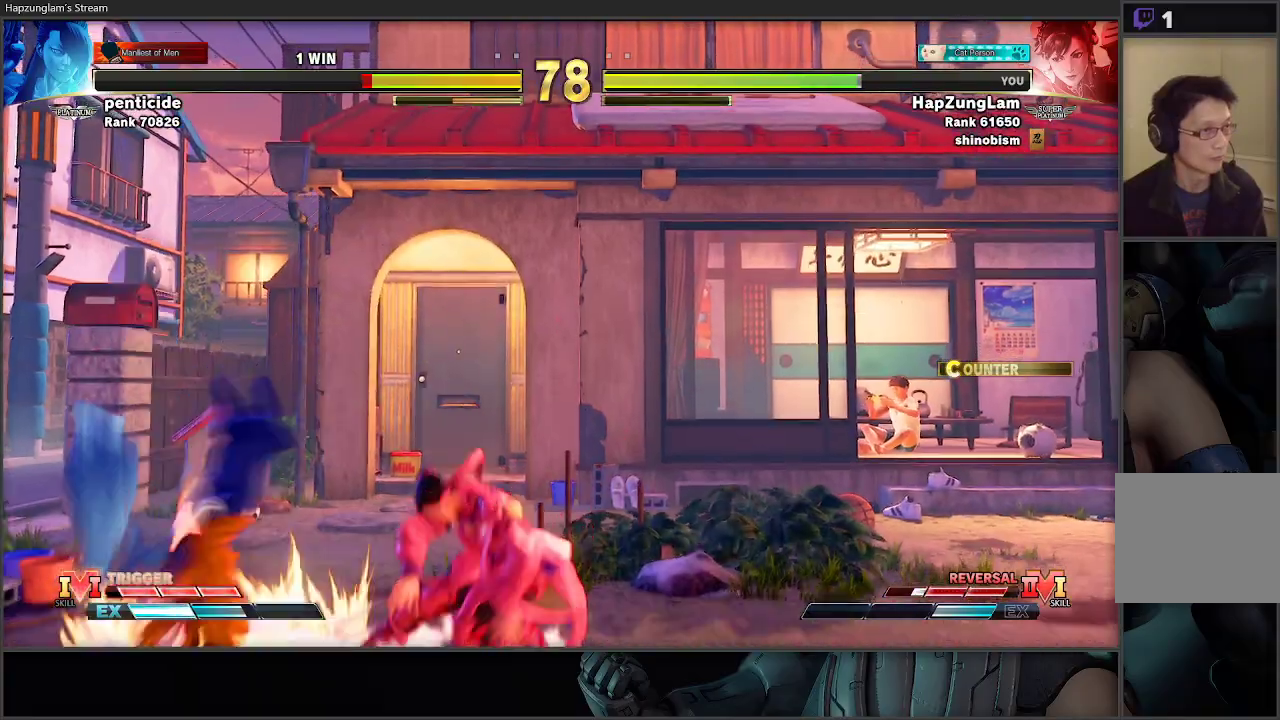
{"buttons": [], "left_stick": "down-right", "right_stick": "center", "events": [[467, "left_stick", "down-right"]]}
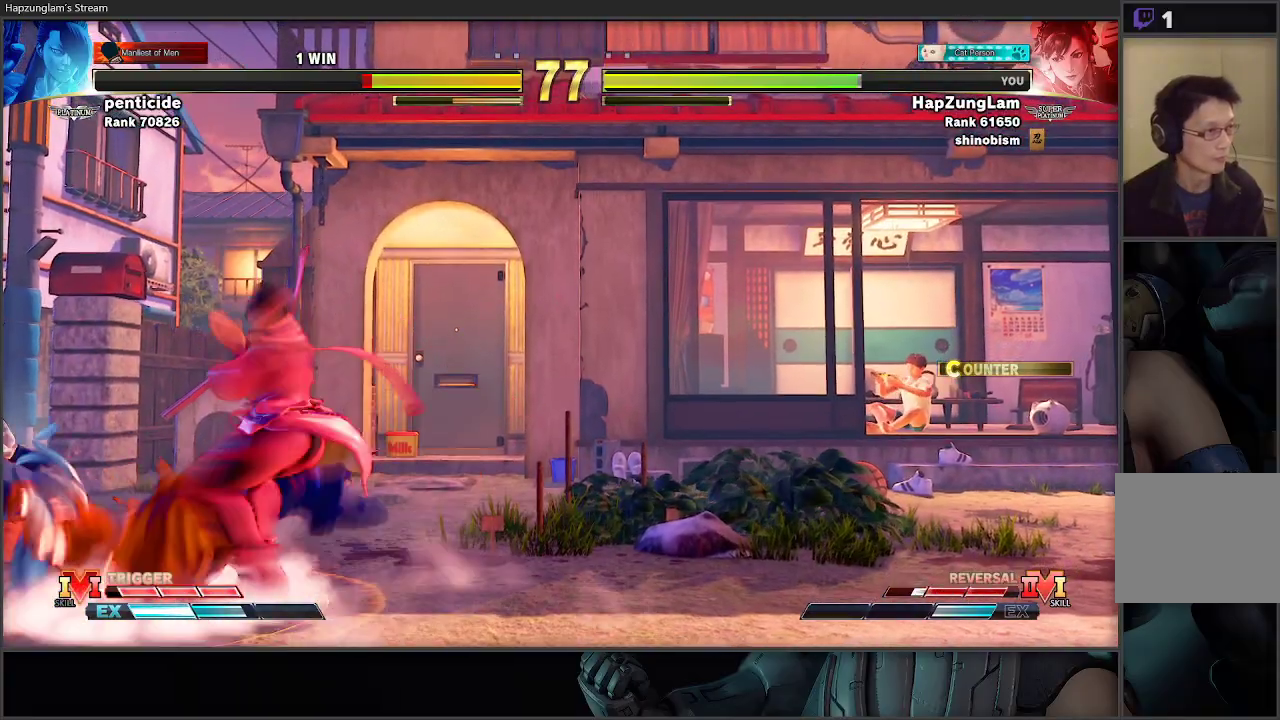
{"buttons": [], "left_stick": "left", "right_stick": "center", "events": [[283, "left_stick", "left"]]}
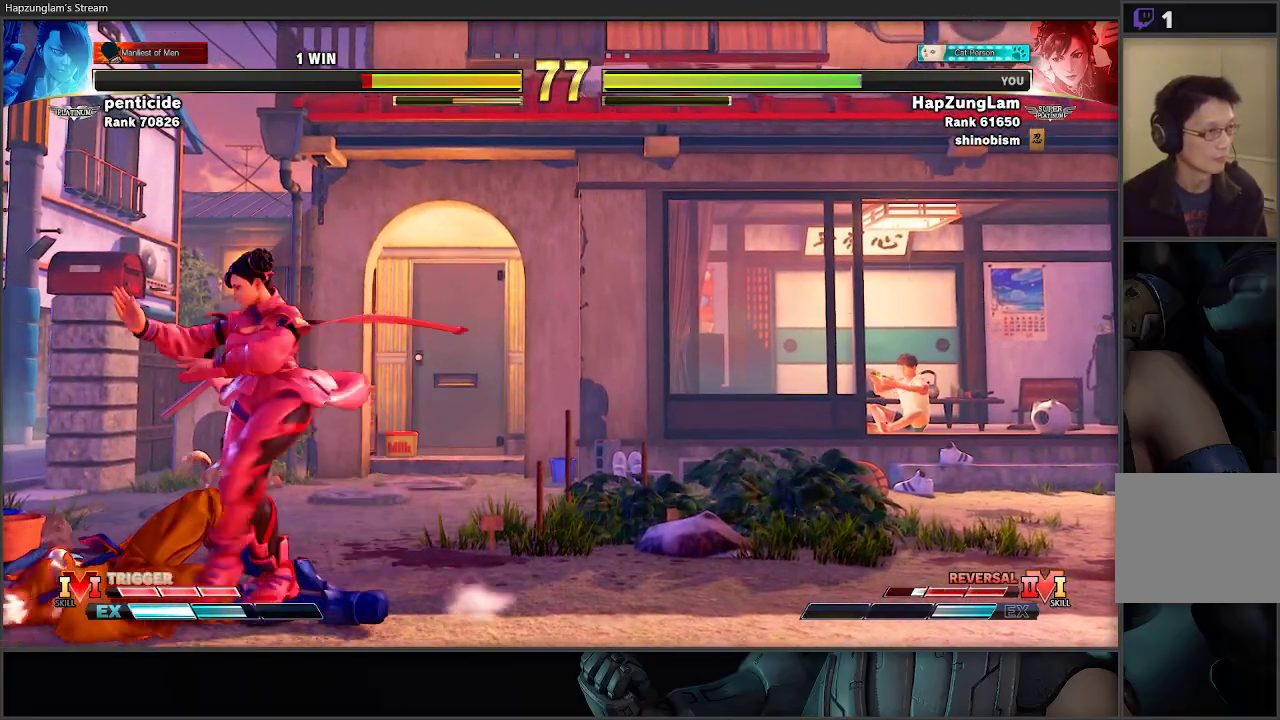
{"buttons": [], "left_stick": "center", "right_stick": "center", "events": [[50, "left_stick", "right"], [350, "left_stick", "center"], [400, "left_stick", "left"], [467, "left_stick", "center"]]}
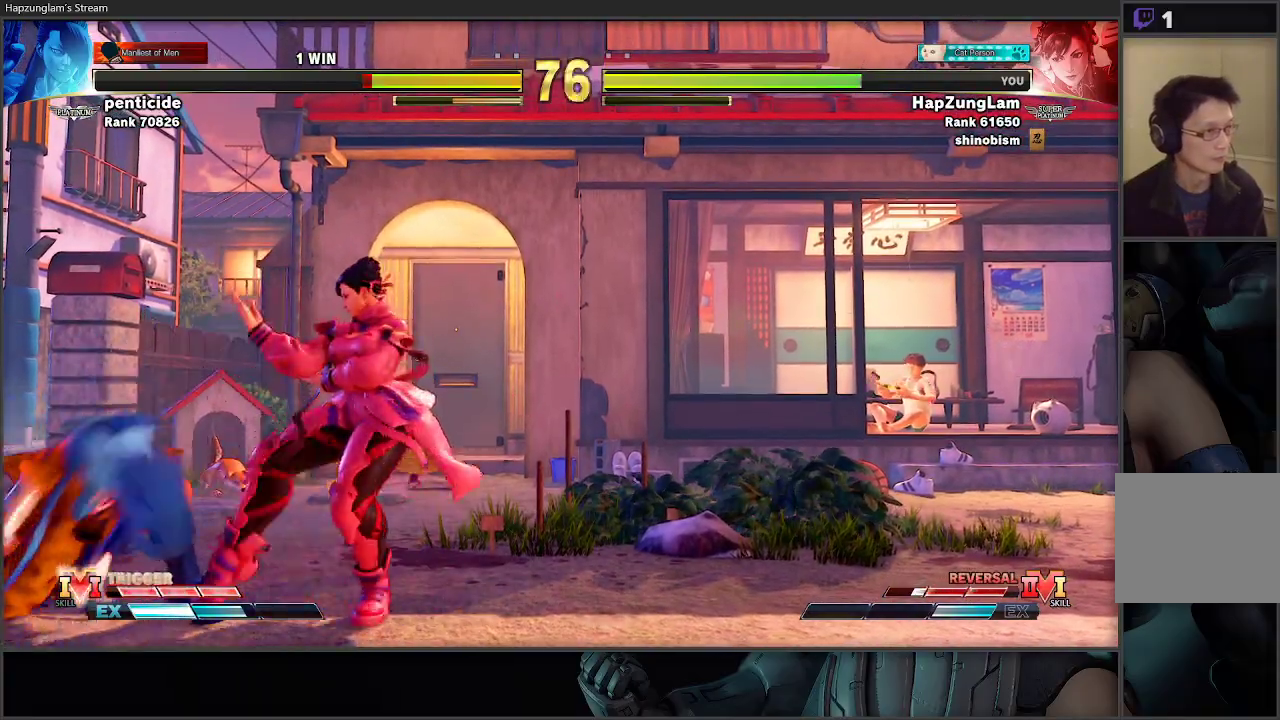
{"buttons": [], "left_stick": "down-left", "right_stick": "center", "events": [[17, "Y", "down"], [33, "left_stick", "down-left"], [83, "left_stick", "down"], [217, "L3", "down"], [217, "left_stick", "down-right"], [450, "Y", "up"], [483, "L3", "up"], [483, "left_stick", "down-left"]]}
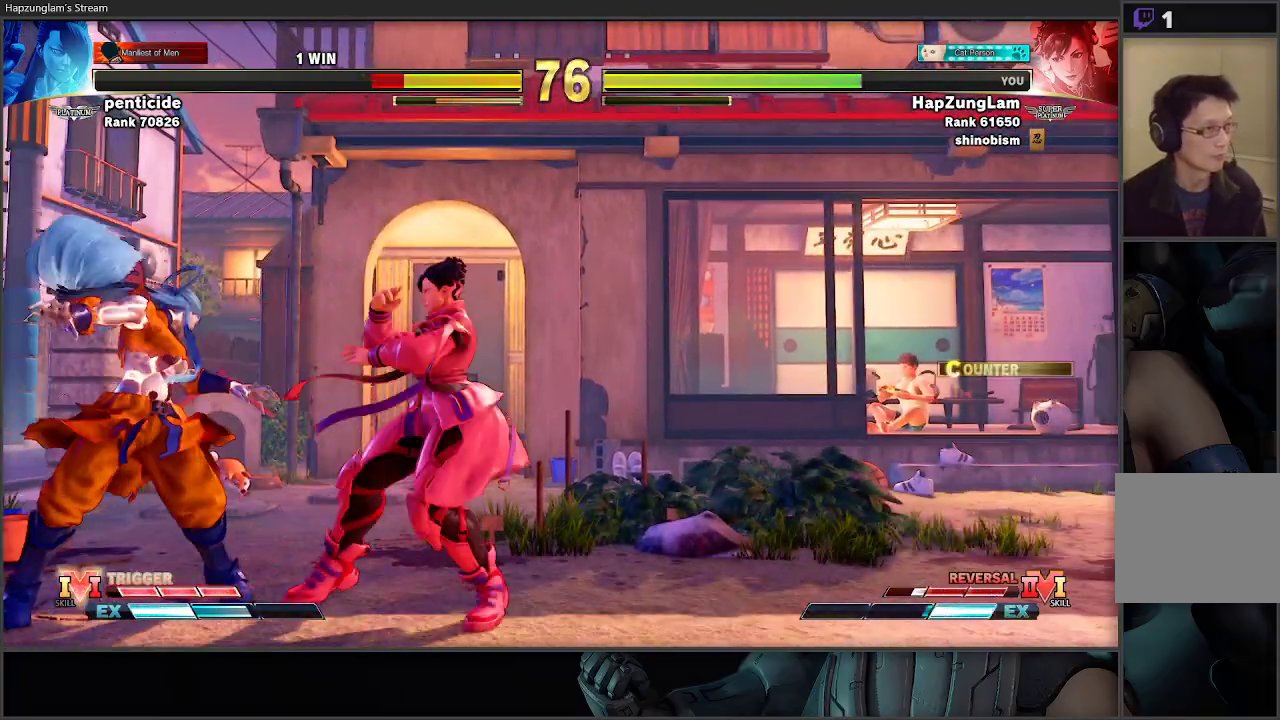
{"buttons": ["L3"], "left_stick": "down-right", "right_stick": "center", "events": [[50, "left_stick", "left"], [283, "A", "down"], [283, "X", "down"], [333, "left_stick", "down-right"], [367, "L3", "down"], [417, "A", "up"], [417, "X", "up"]]}
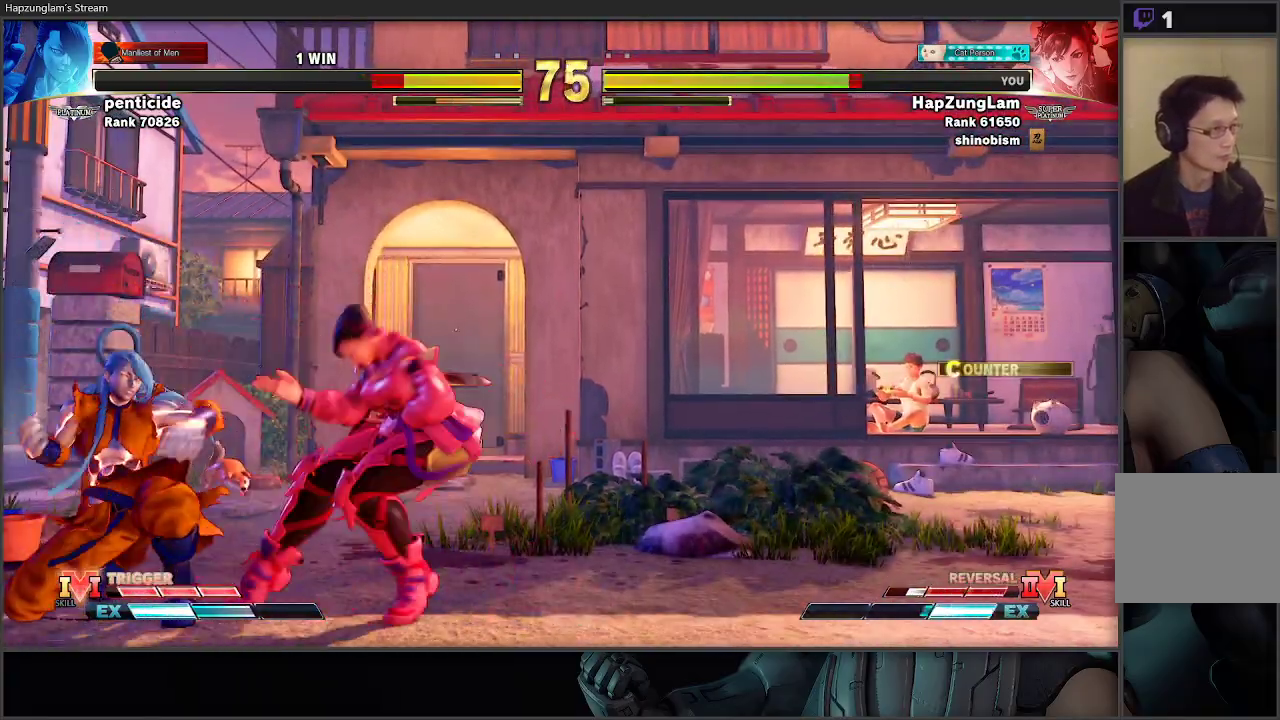
{"buttons": ["L3"], "left_stick": "down-right", "right_stick": "center", "events": []}
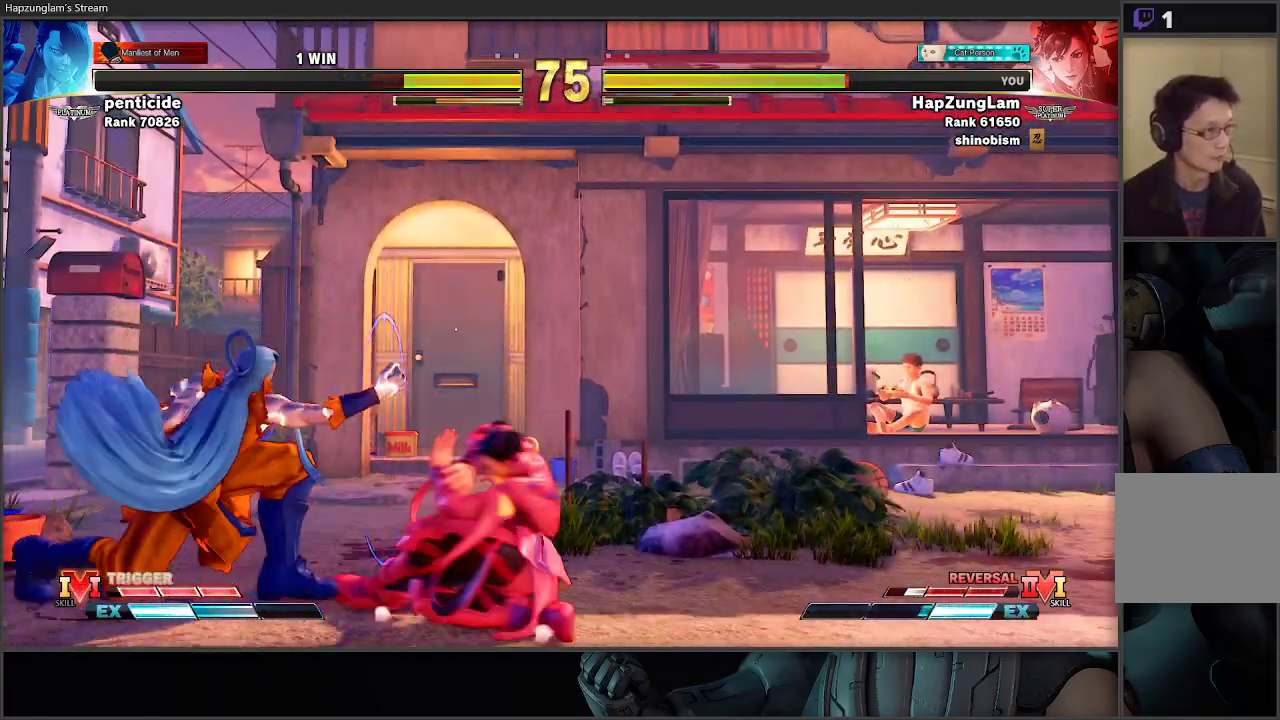
{"buttons": ["L3"], "left_stick": "down-right", "right_stick": "center", "events": [[183, "R2", "down"], [333, "R2", "up"]]}
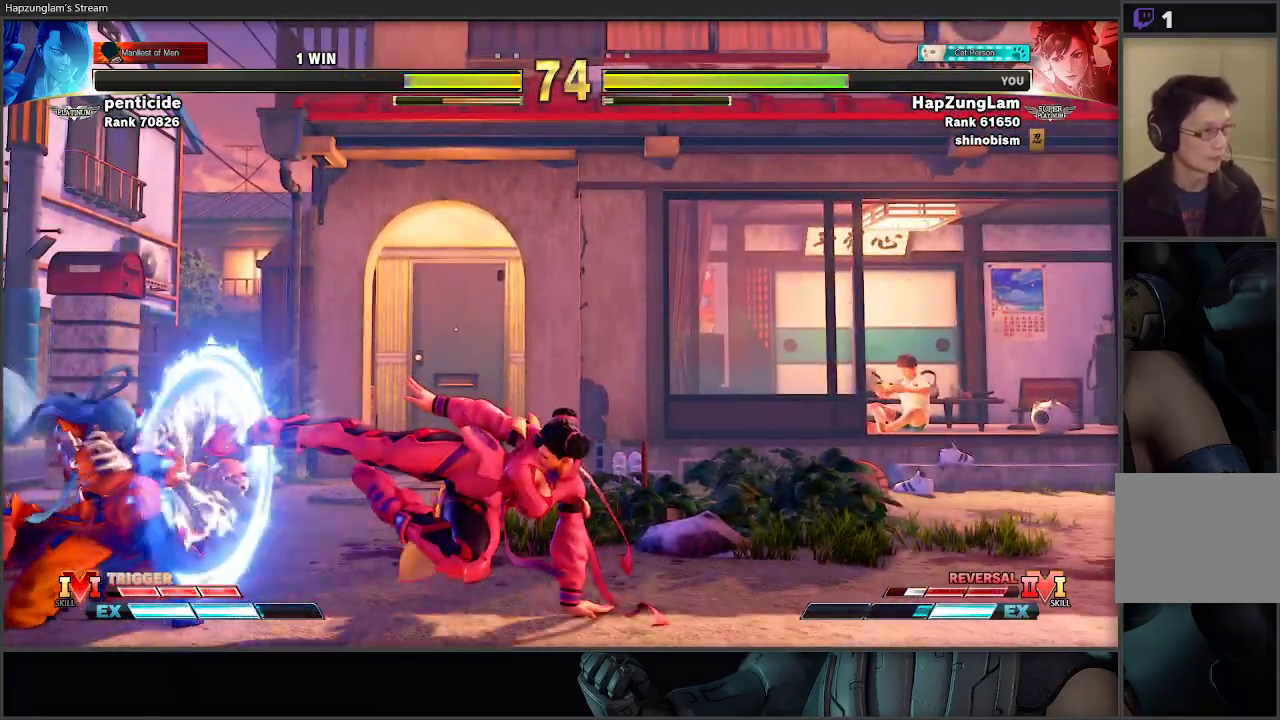
{"buttons": ["L3"], "left_stick": "down-right", "right_stick": "center", "events": []}
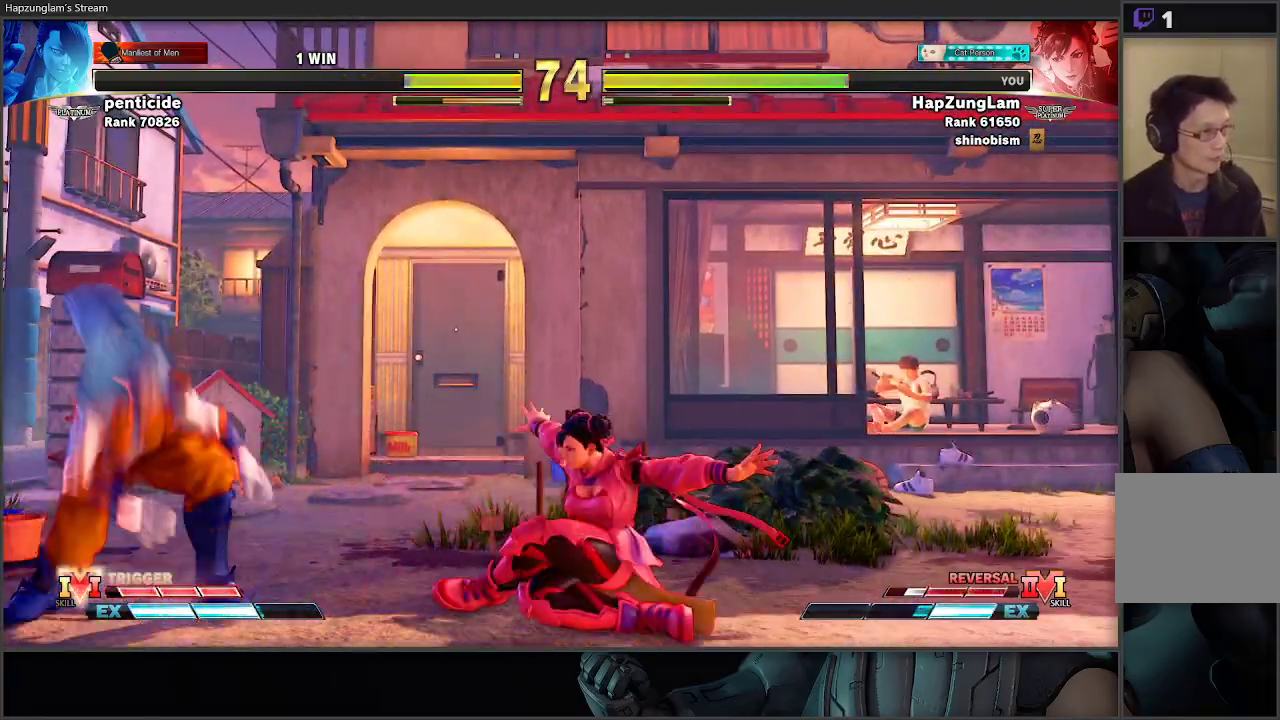
{"buttons": ["X", "R1", "L3"], "left_stick": "left", "right_stick": "center", "events": [[400, "L3", "up"], [433, "left_stick", "left"], [500, "L3", "down"], [500, "R1", "down"], [500, "X", "down"]]}
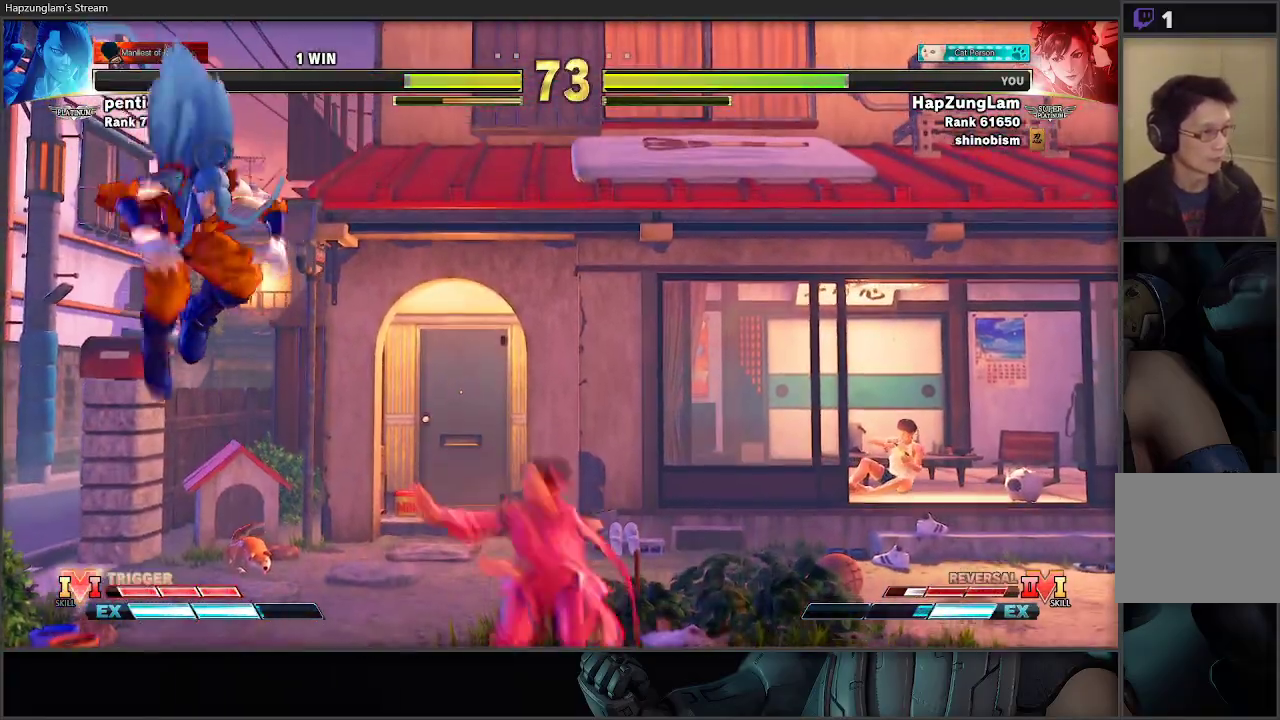
{"buttons": ["L3"], "left_stick": "right", "right_stick": "center", "events": [[33, "left_stick", "right"], [183, "X", "up"], [233, "R1", "up"]]}
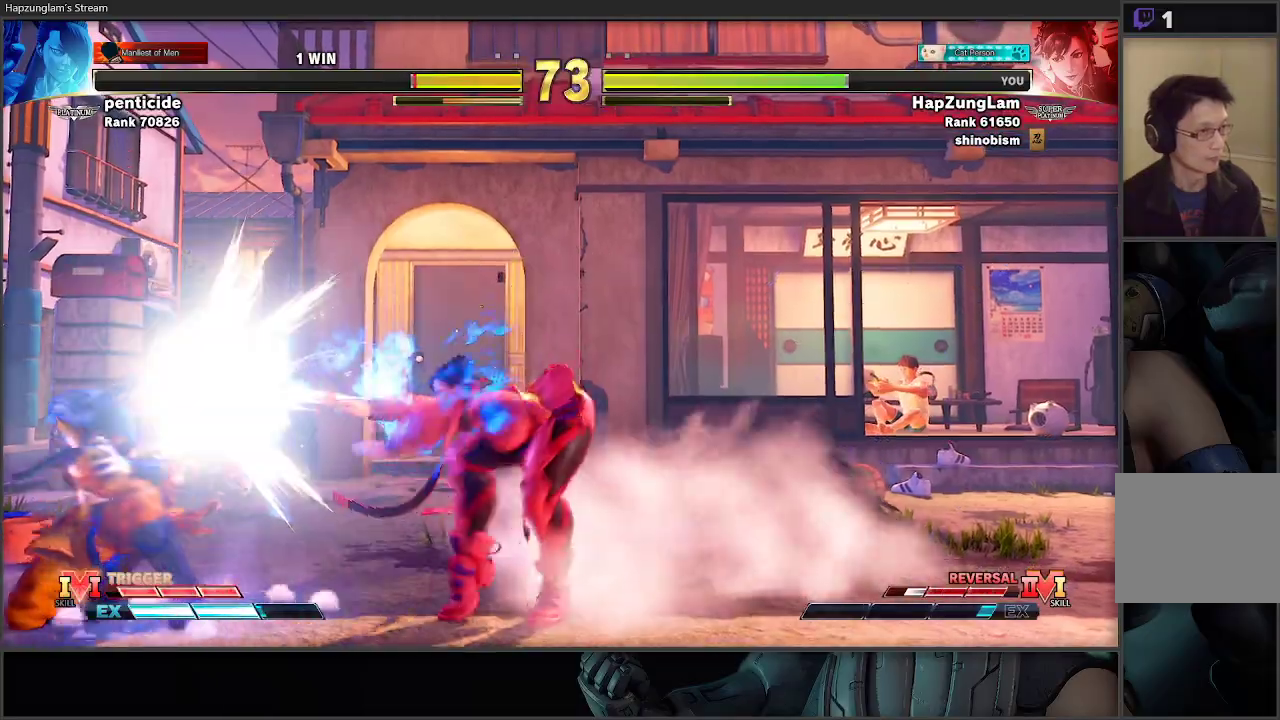
{"buttons": [], "left_stick": "right", "right_stick": "center", "events": [[117, "L3", "up"], [167, "left_stick", "left"], [367, "left_stick", "right"]]}
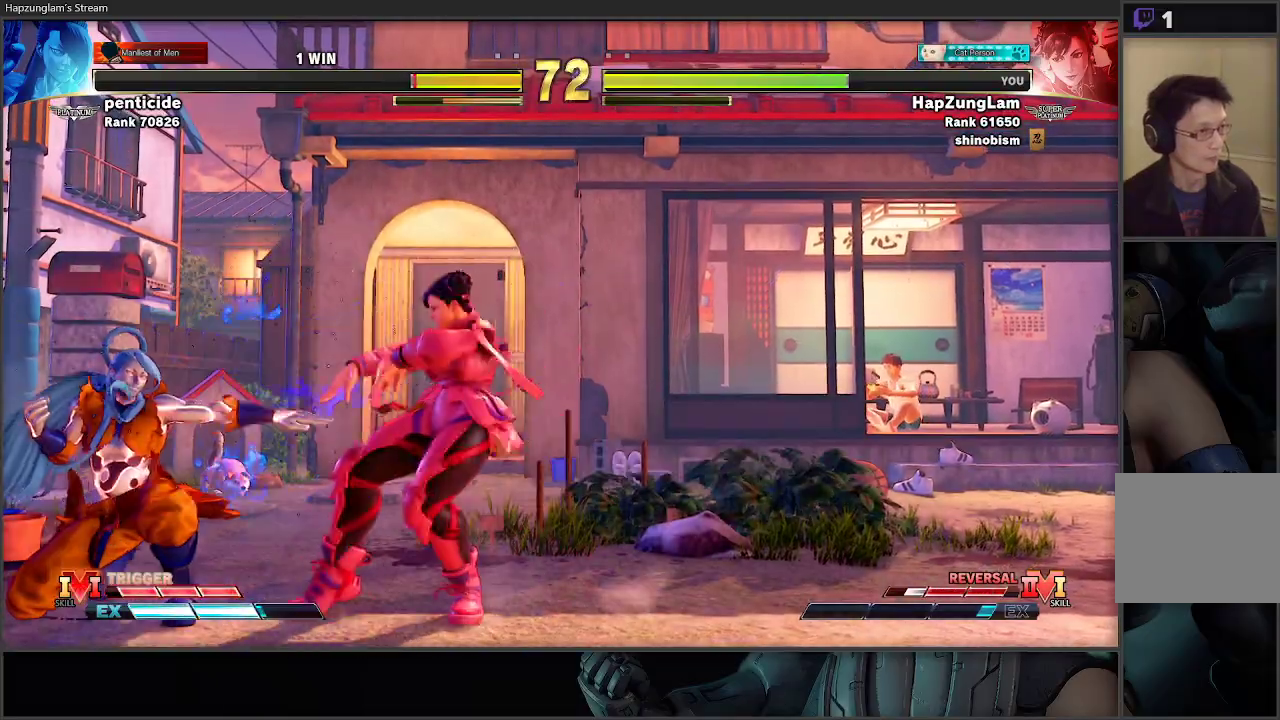
{"buttons": ["L3"], "left_stick": "right", "right_stick": "center", "events": [[17, "L3", "down"]]}
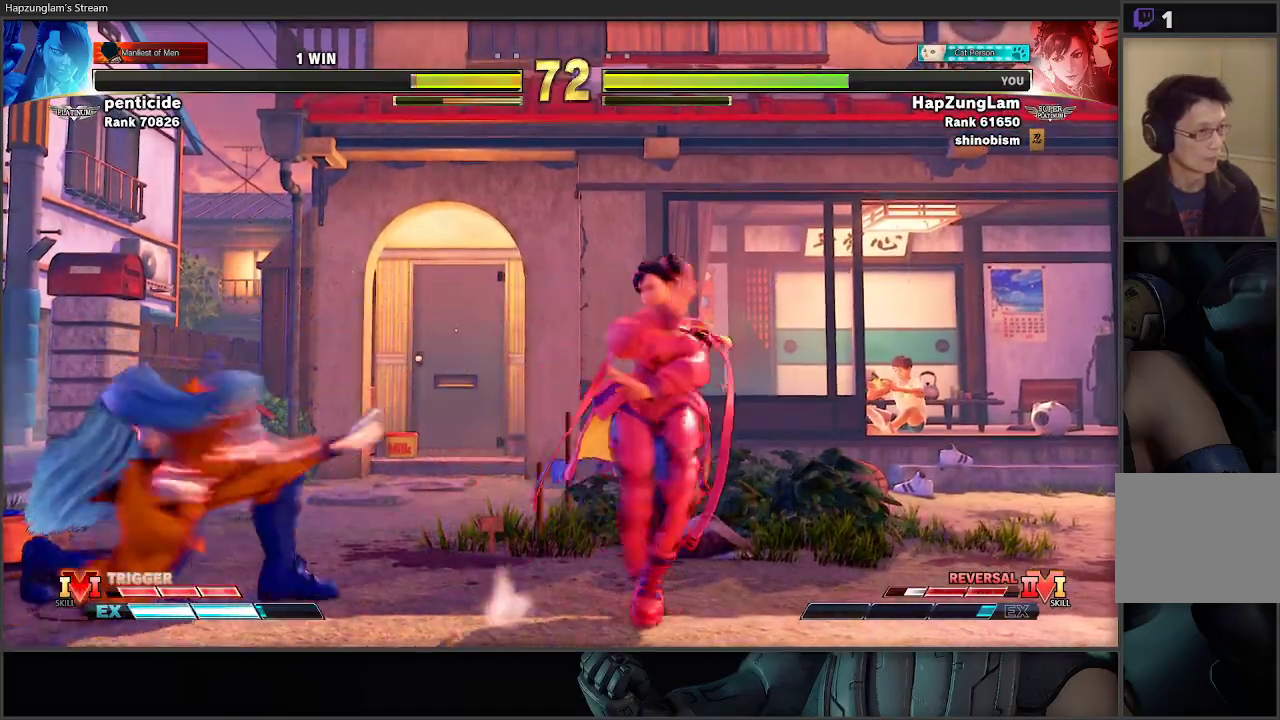
{"buttons": ["R2", "L3"], "left_stick": "down-right", "right_stick": "center", "events": [[67, "L3", "up"], [67, "left_stick", "up-left"], [250, "left_stick", "down-right"], [333, "L3", "down"], [500, "R2", "down"]]}
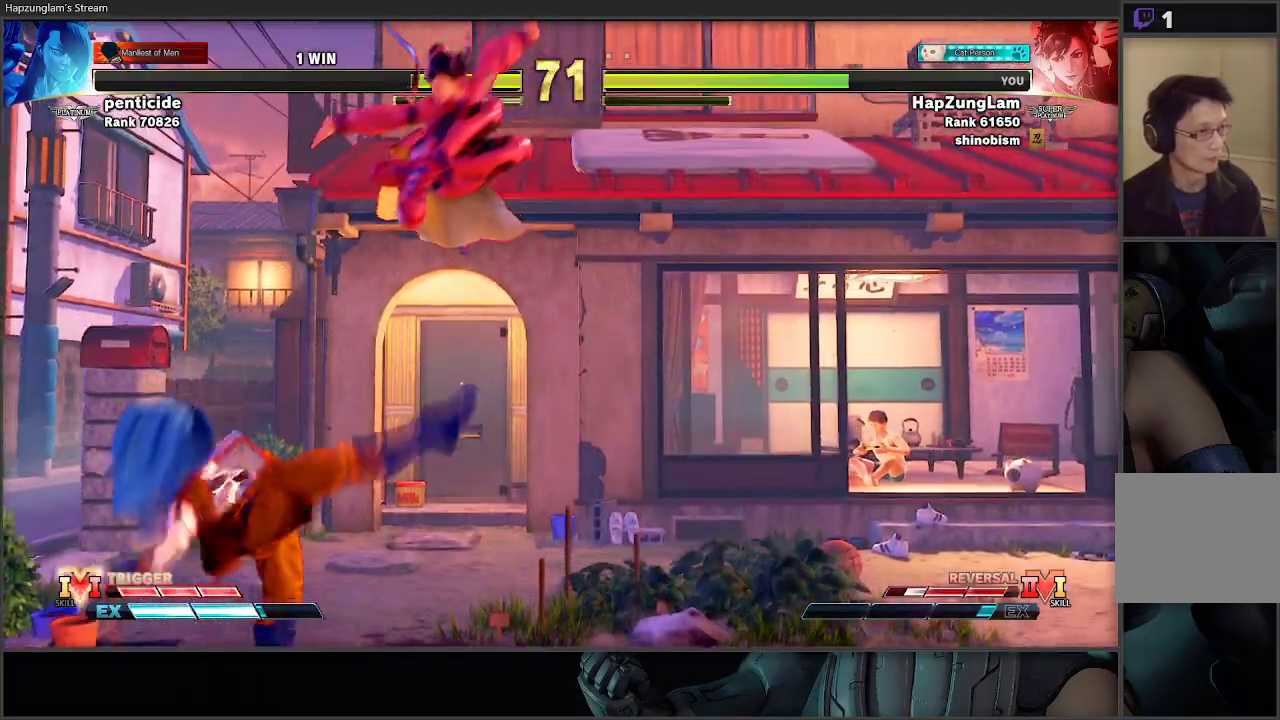
{"buttons": ["L3"], "left_stick": "down-right", "right_stick": "center", "events": [[217, "R2", "up"]]}
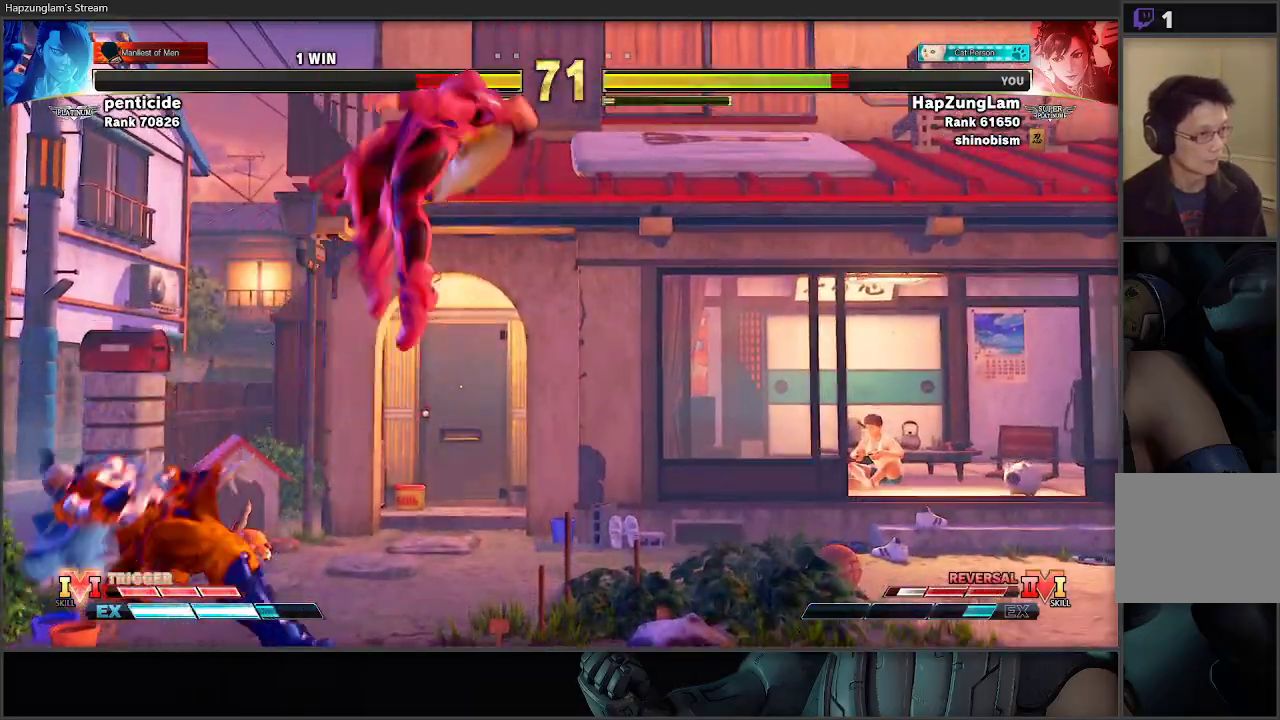
{"buttons": ["L1", "L3"], "left_stick": "down-right", "right_stick": "center", "events": [[317, "L1", "down"], [367, "L1", "up"], [450, "L1", "down"]]}